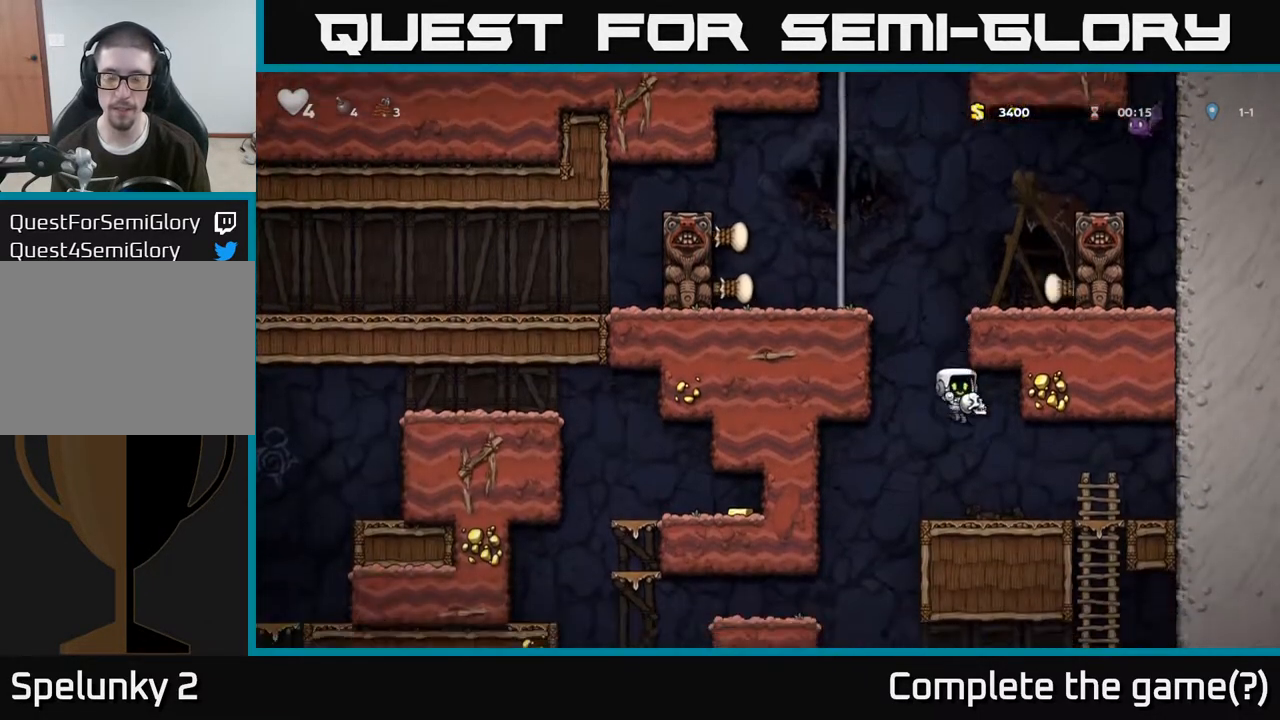
Gameplay with a controller (Xbox layout); each line is a JSON object with the inputs held at the frame after it (dt_ms = milliseconds from this image to that frame). "events" lists button and stick changes between this image and that frame as [ms after this image, input, new state], when the widget could be followed in between.
{"dt_ms": 500, "buttons": [], "left_stick": "center", "right_stick": "center"}
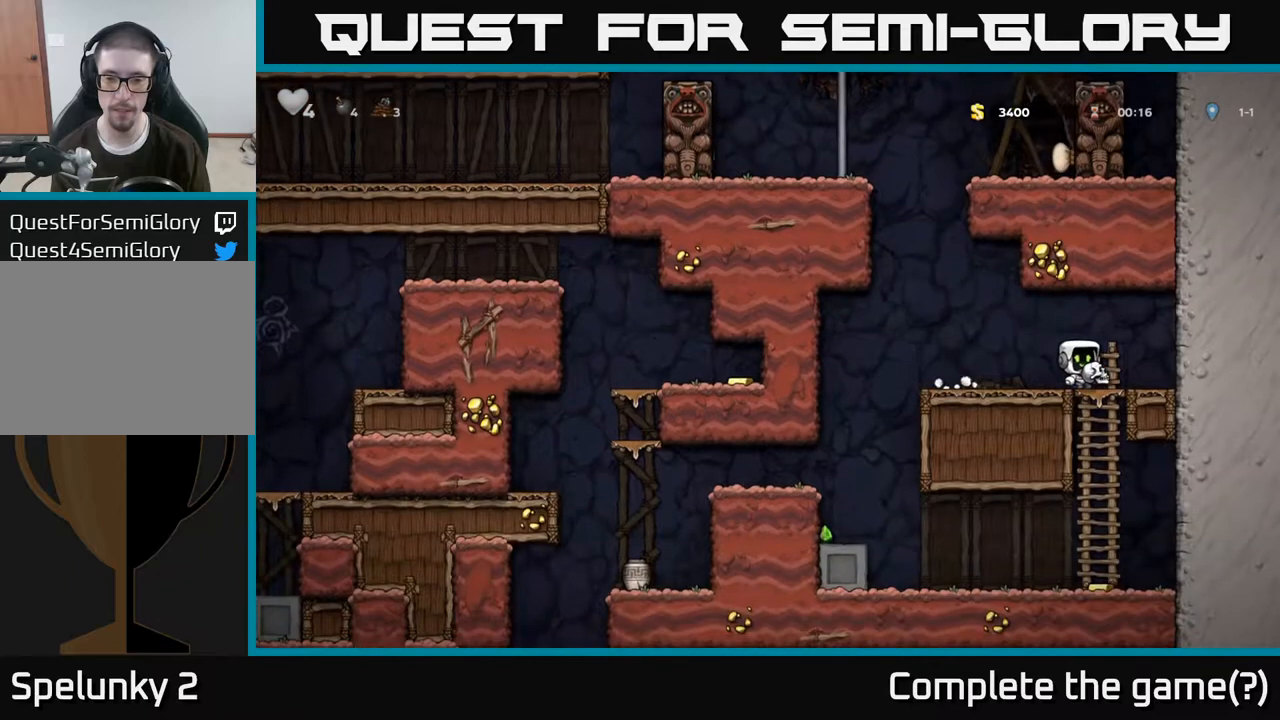
{"dt_ms": 500, "buttons": [], "left_stick": "left", "right_stick": "center", "events": [[50, "left_stick", "left"]]}
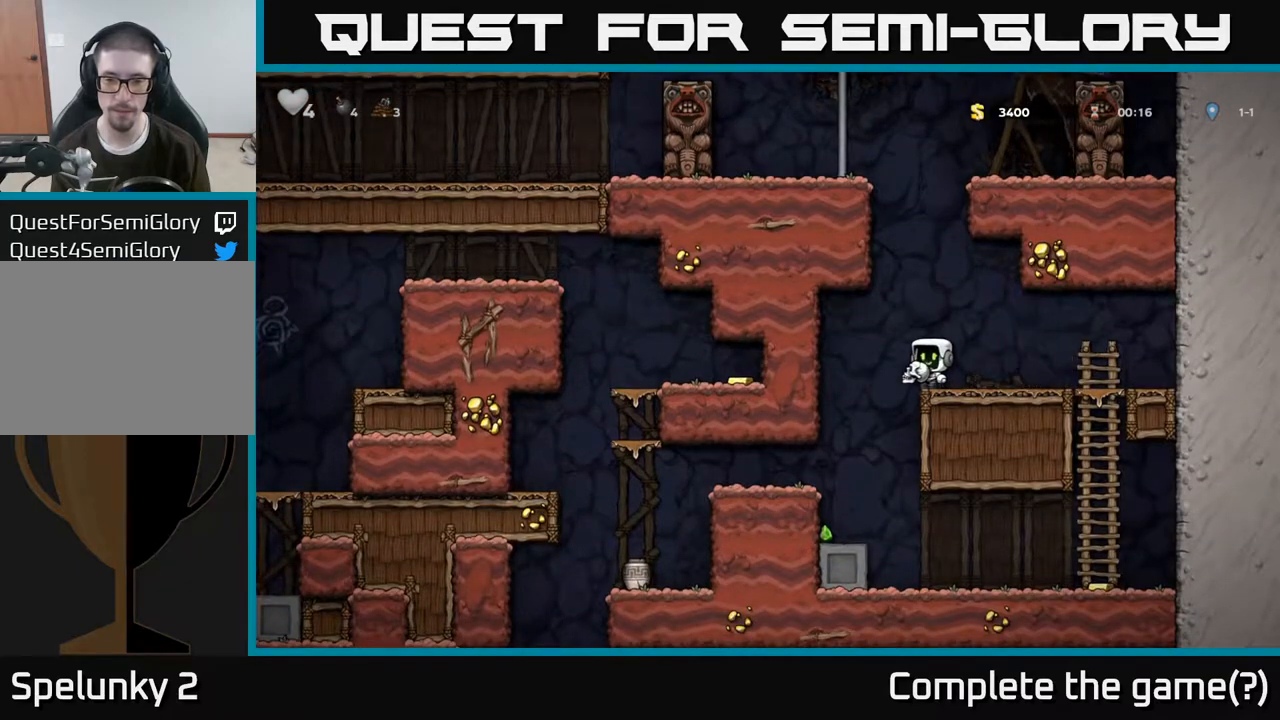
{"dt_ms": 500, "buttons": [], "left_stick": "left", "right_stick": "center", "events": [[100, "left_stick", "center"], [433, "left_stick", "left"]]}
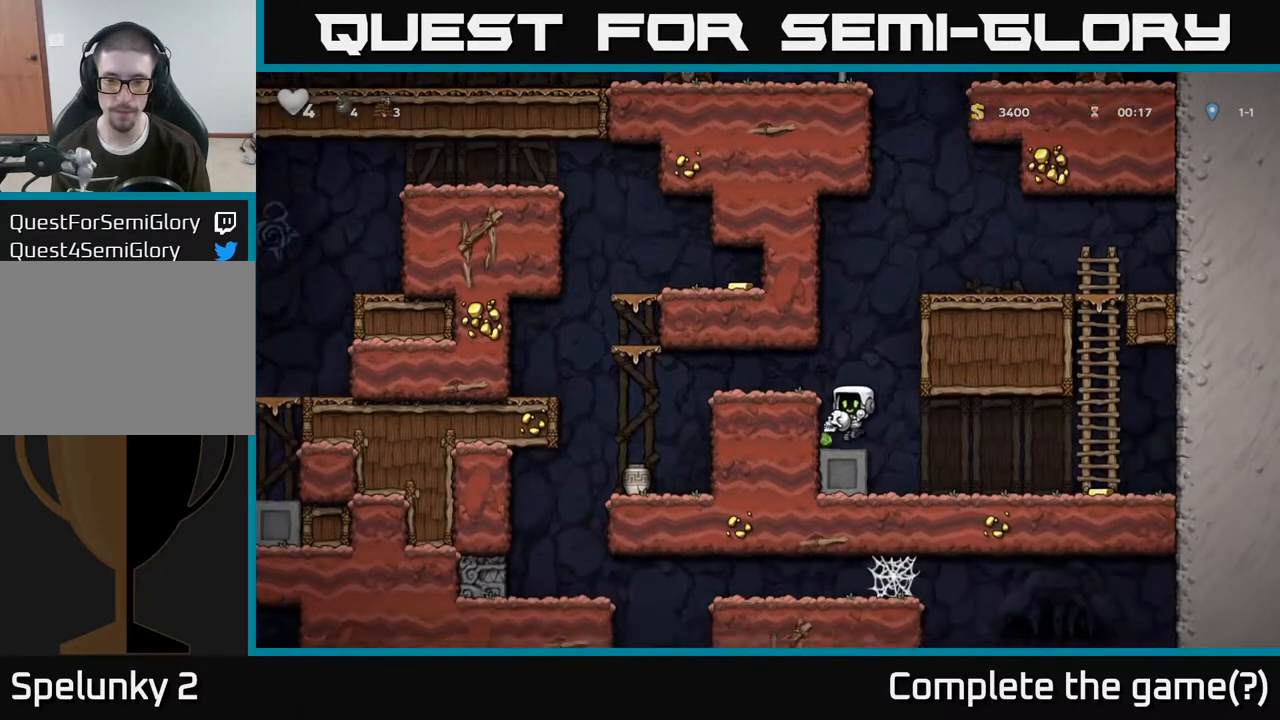
{"dt_ms": 1000, "buttons": [], "left_stick": "left", "right_stick": "center"}
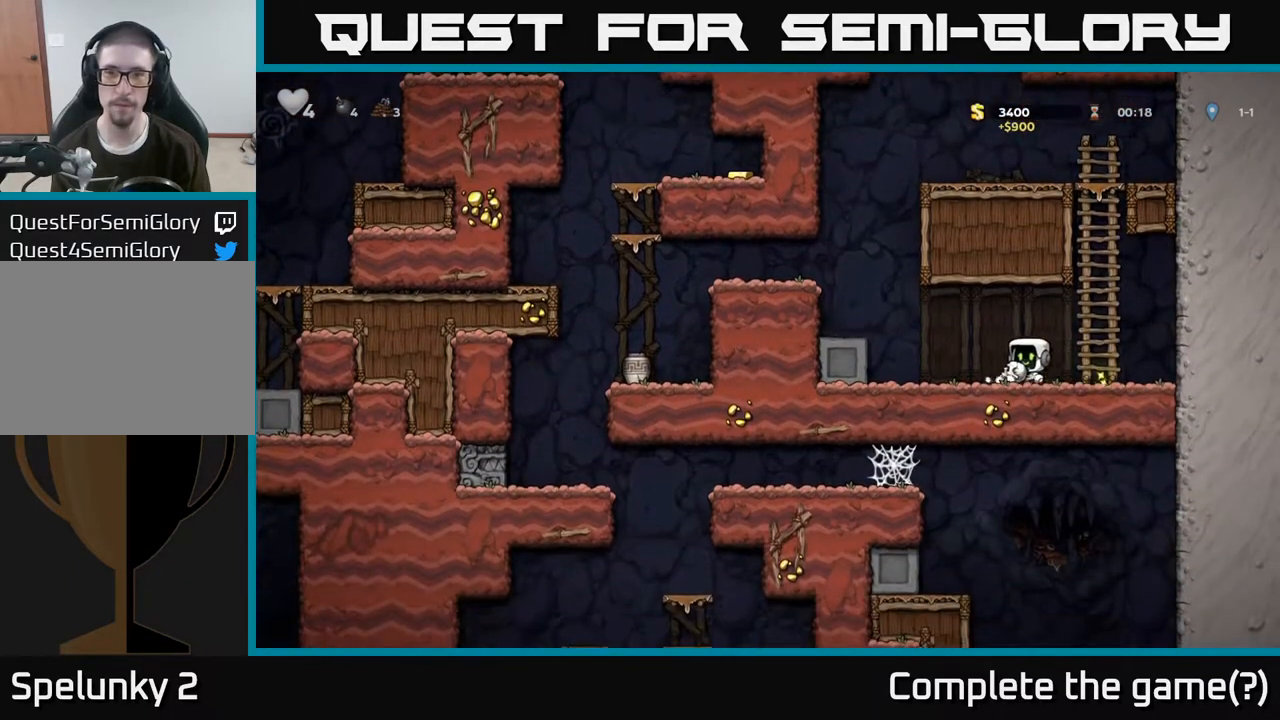
{"dt_ms": 500, "buttons": ["A"], "left_stick": "left", "right_stick": "center", "events": [[67, "A", "down"], [267, "A", "up"], [467, "A", "down"]]}
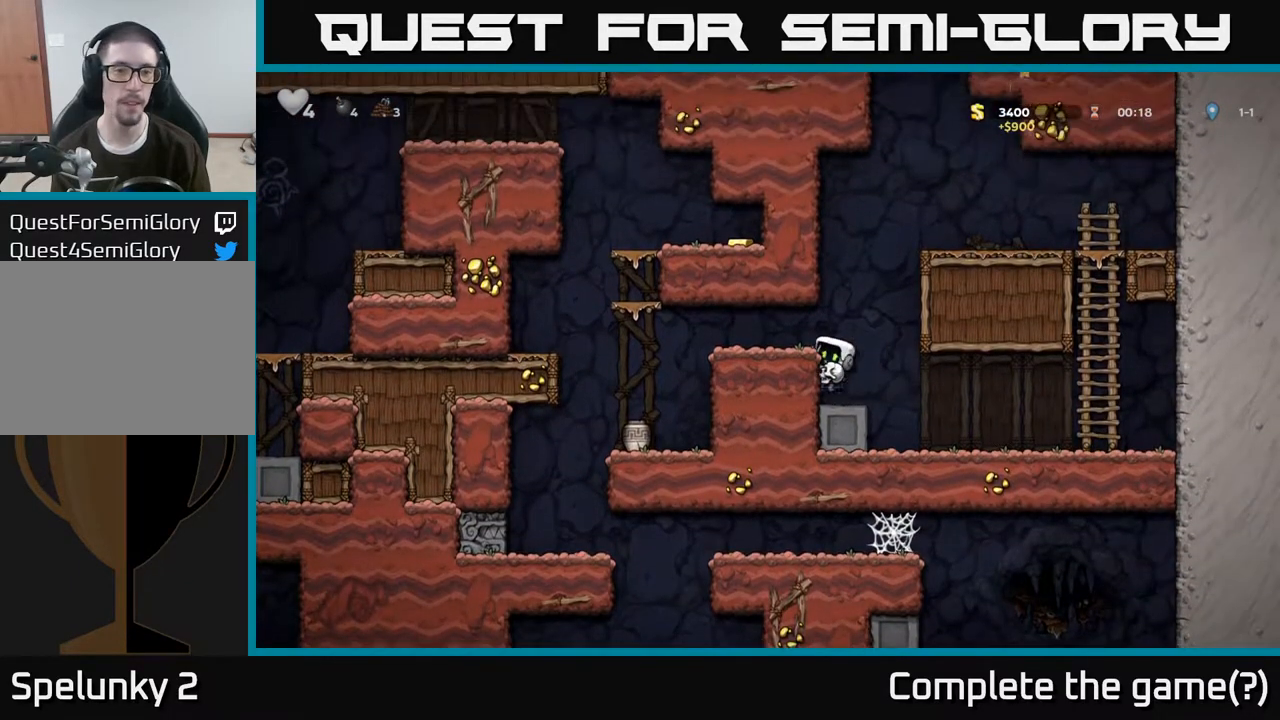
{"dt_ms": 500, "buttons": ["A"], "left_stick": "left", "right_stick": "center", "events": [[83, "A", "up"], [450, "A", "down"]]}
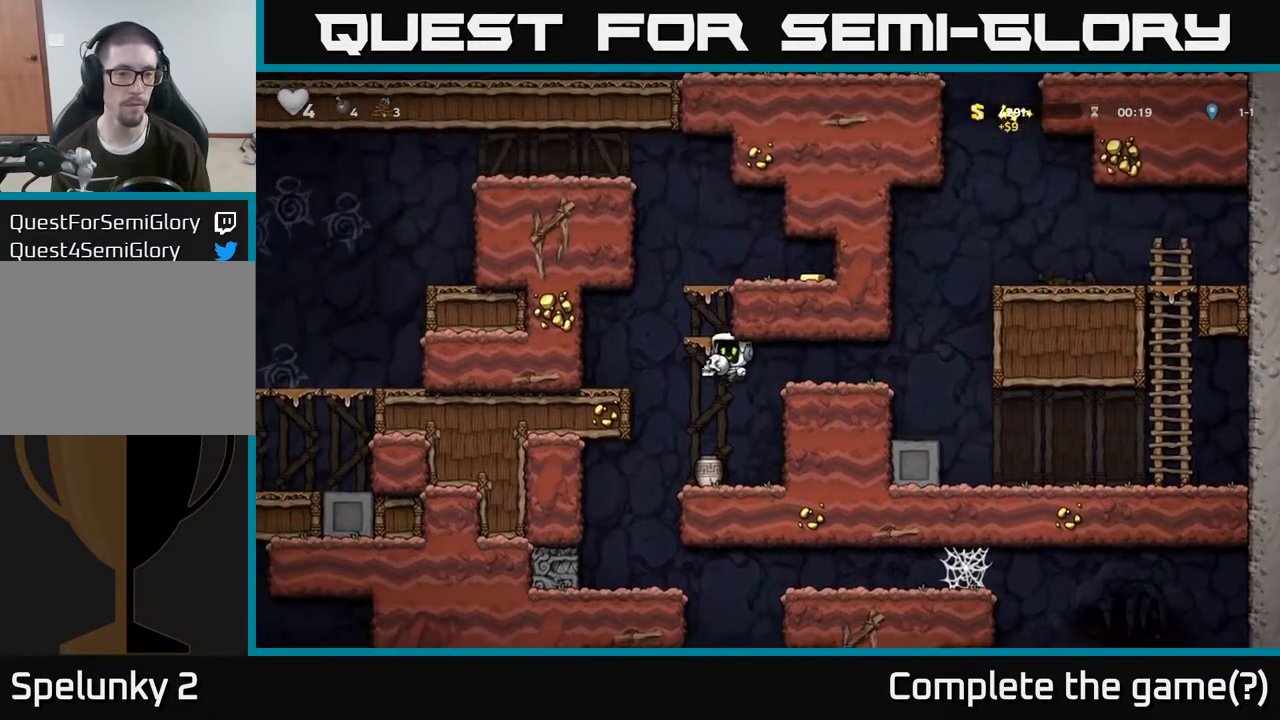
{"dt_ms": 500, "buttons": [], "left_stick": "center", "right_stick": "center", "events": [[50, "A", "up"], [50, "left_stick", "right"], [250, "left_stick", "left"], [383, "left_stick", "center"]]}
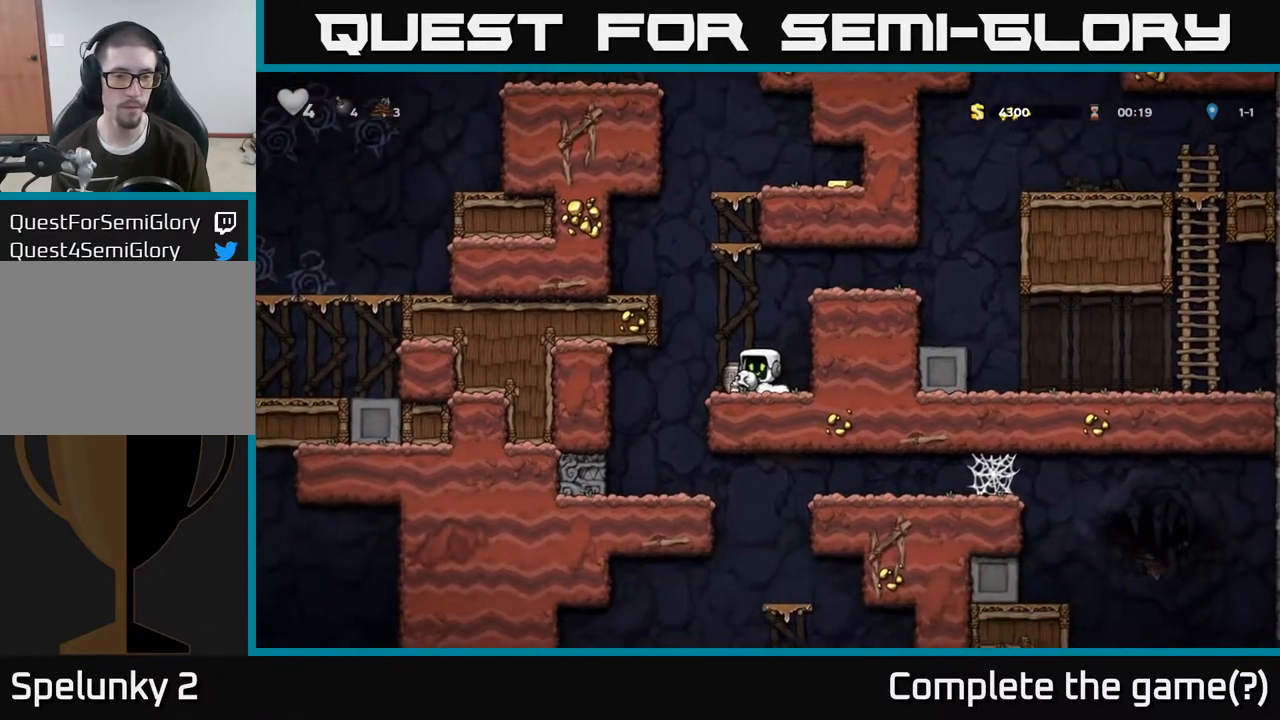
{"dt_ms": 500, "buttons": ["A"], "left_stick": "down", "right_stick": "center", "events": [[117, "left_stick", "left"], [233, "left_stick", "center"], [467, "A", "down"], [467, "left_stick", "down"]]}
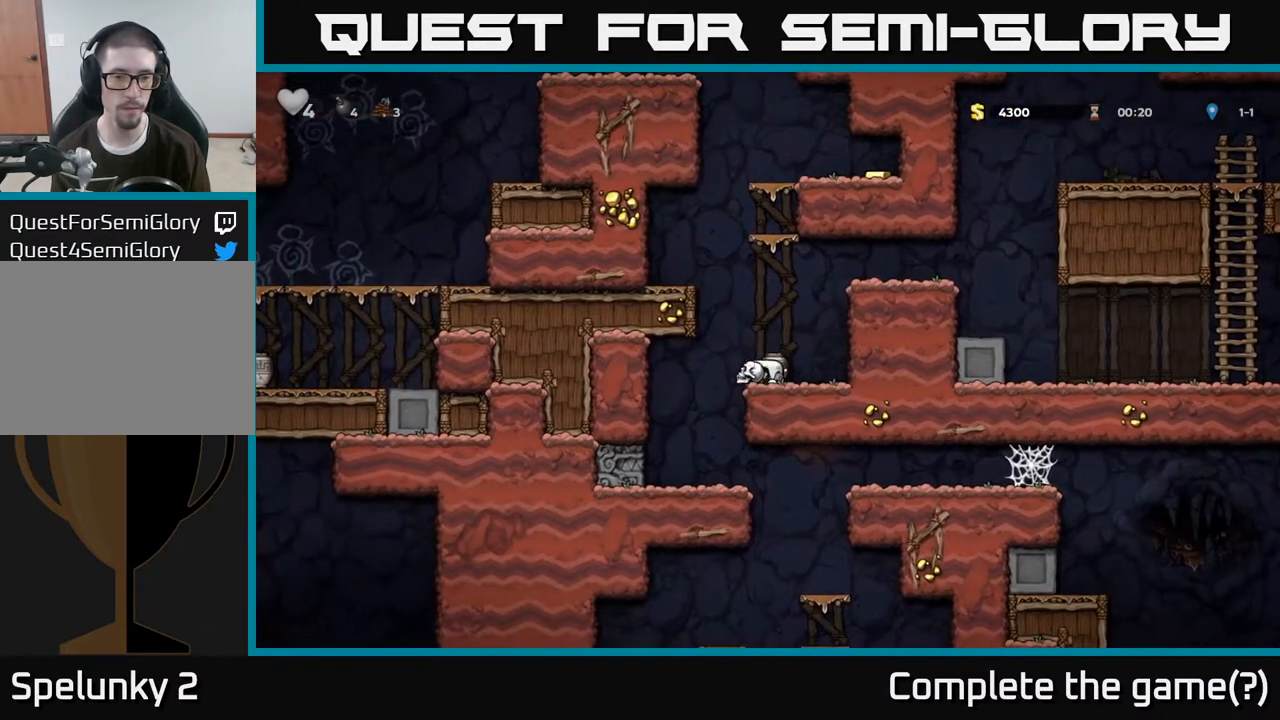
{"dt_ms": 500, "buttons": [], "left_stick": "center", "right_stick": "center", "events": [[17, "A", "up"], [17, "left_stick", "down-left"], [200, "X", "down"], [300, "X", "up"], [500, "left_stick", "center"]]}
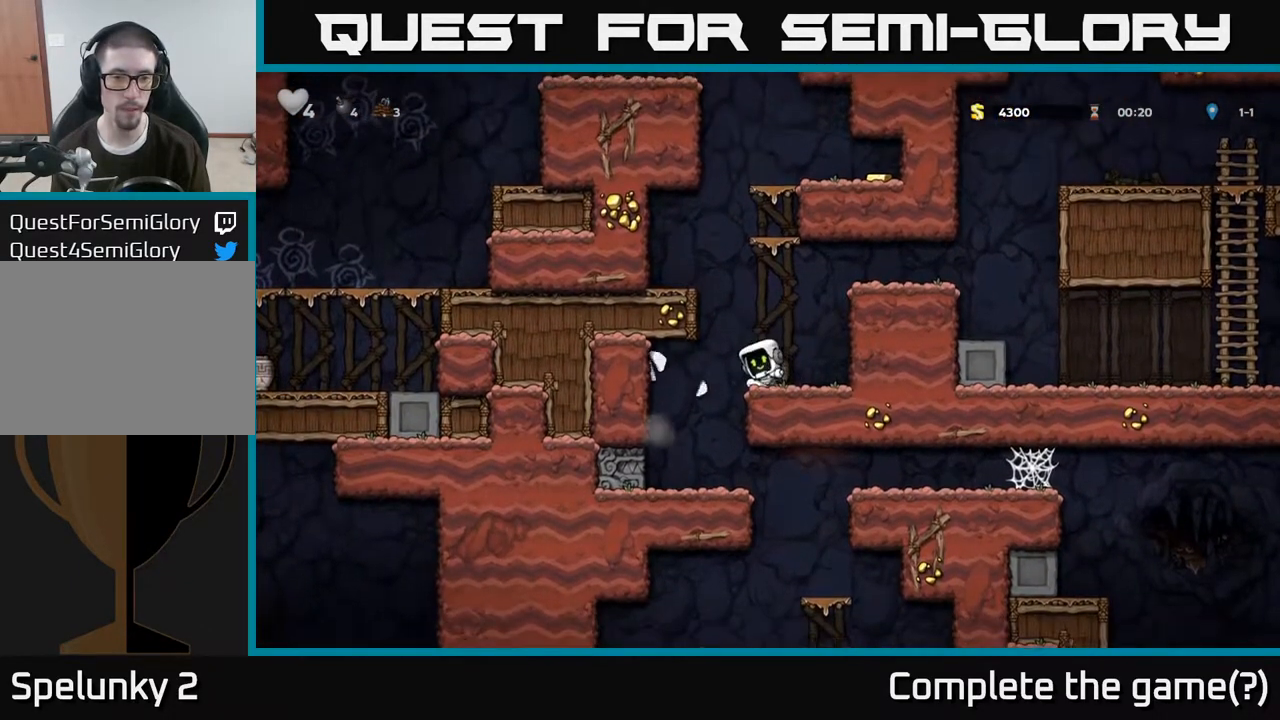
{"dt_ms": 500, "buttons": [], "left_stick": "down-left", "right_stick": "center", "events": [[150, "left_stick", "down-left"], [233, "X", "down"], [367, "X", "up"], [433, "X", "down"], [500, "X", "up"]]}
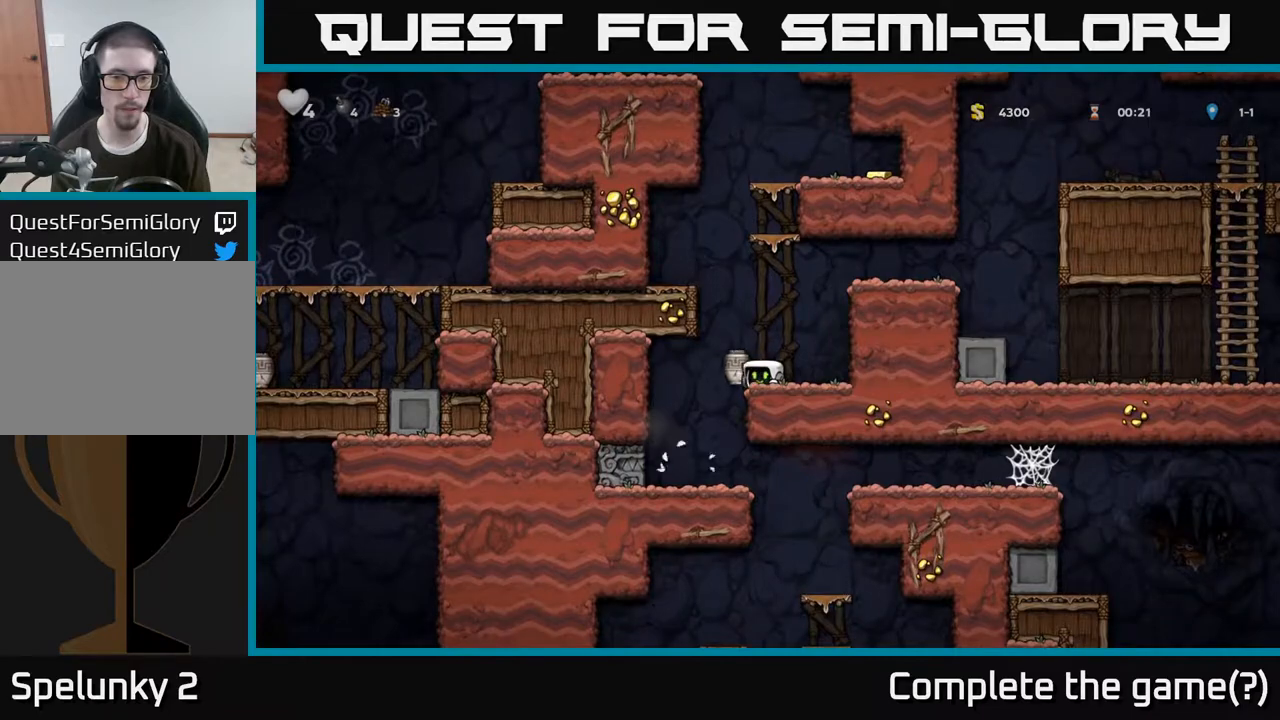
{"dt_ms": 500, "buttons": [], "left_stick": "center", "right_stick": "center", "events": [[167, "left_stick", "center"]]}
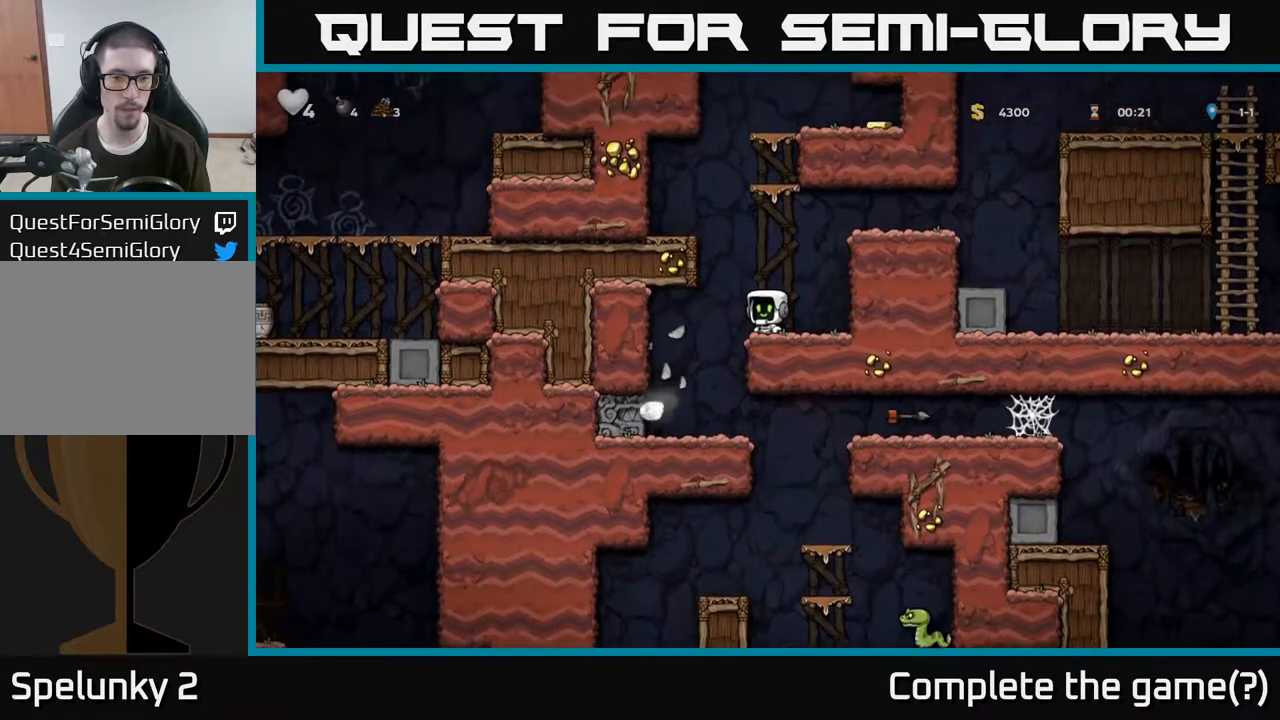
{"dt_ms": 500, "buttons": ["A"], "left_stick": "left", "right_stick": "center", "events": [[100, "A", "down"], [100, "left_stick", "left"], [267, "A", "up"], [400, "A", "down"]]}
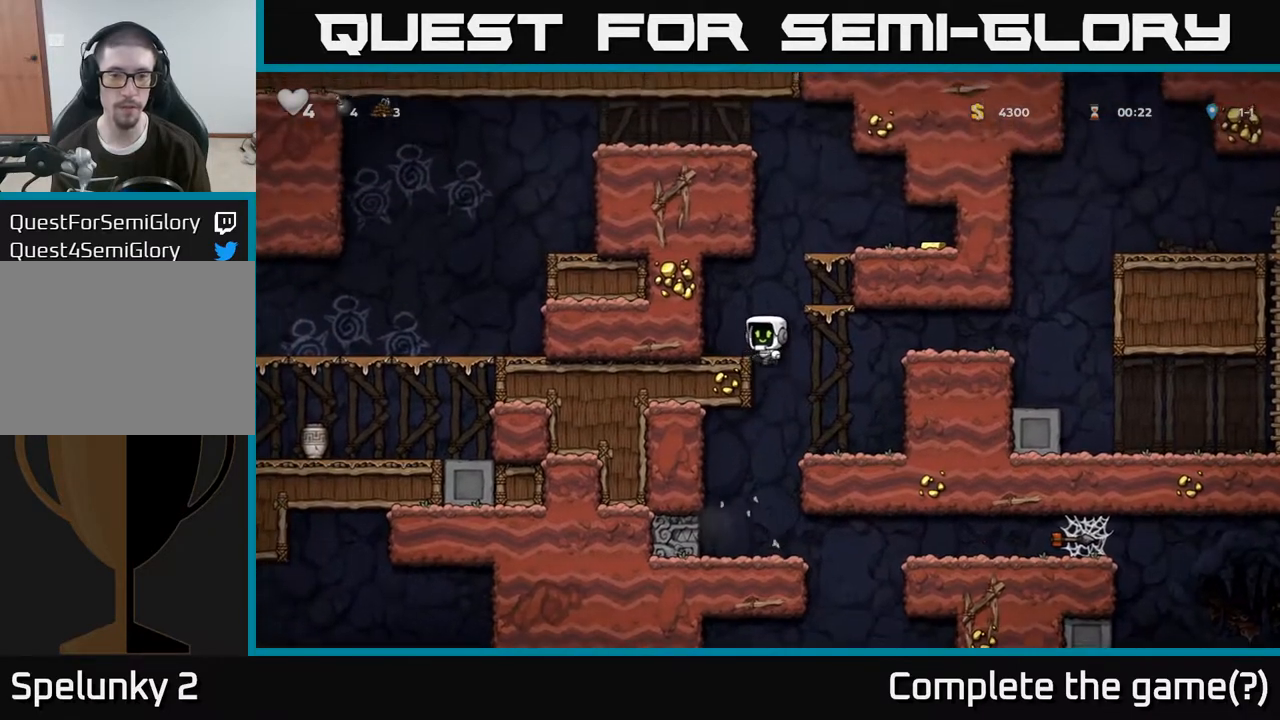
{"dt_ms": 500, "buttons": [], "left_stick": "right", "right_stick": "center", "events": [[33, "A", "up"], [217, "left_stick", "right"], [300, "A", "down"], [483, "A", "up"]]}
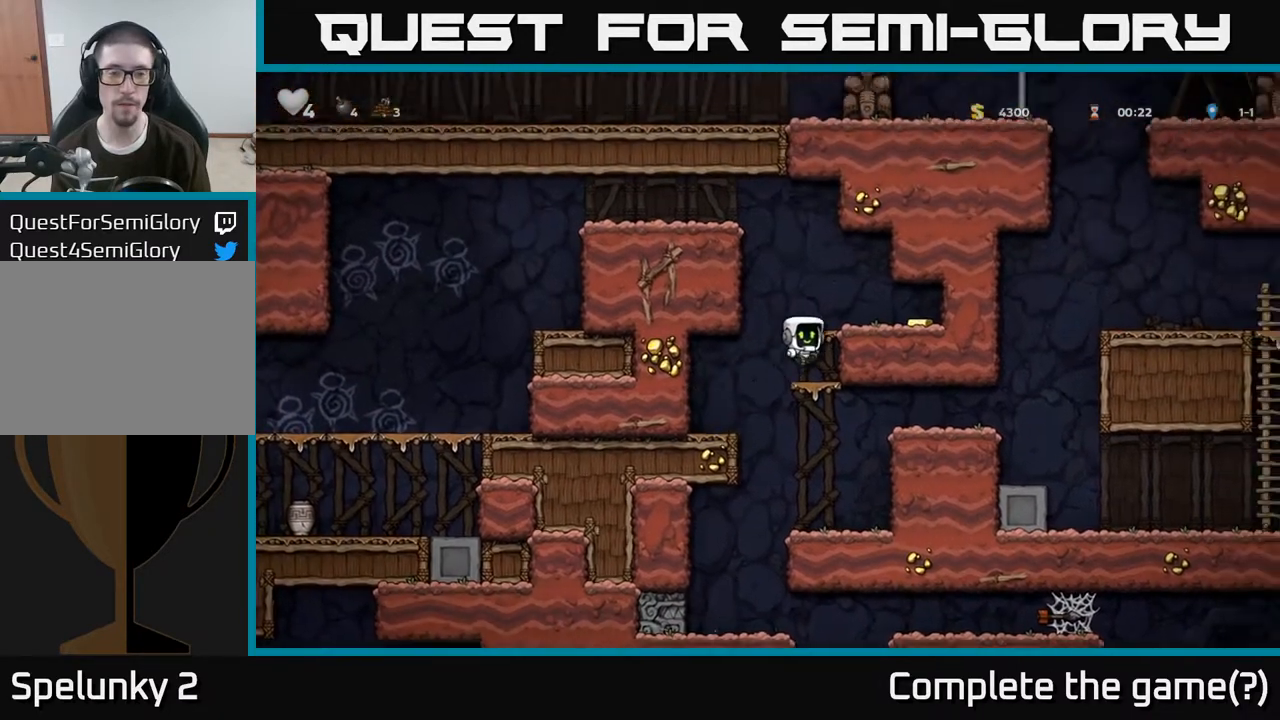
{"dt_ms": 500, "buttons": [], "left_stick": "left", "right_stick": "center", "events": [[133, "A", "down"], [267, "A", "up"], [467, "left_stick", "left"]]}
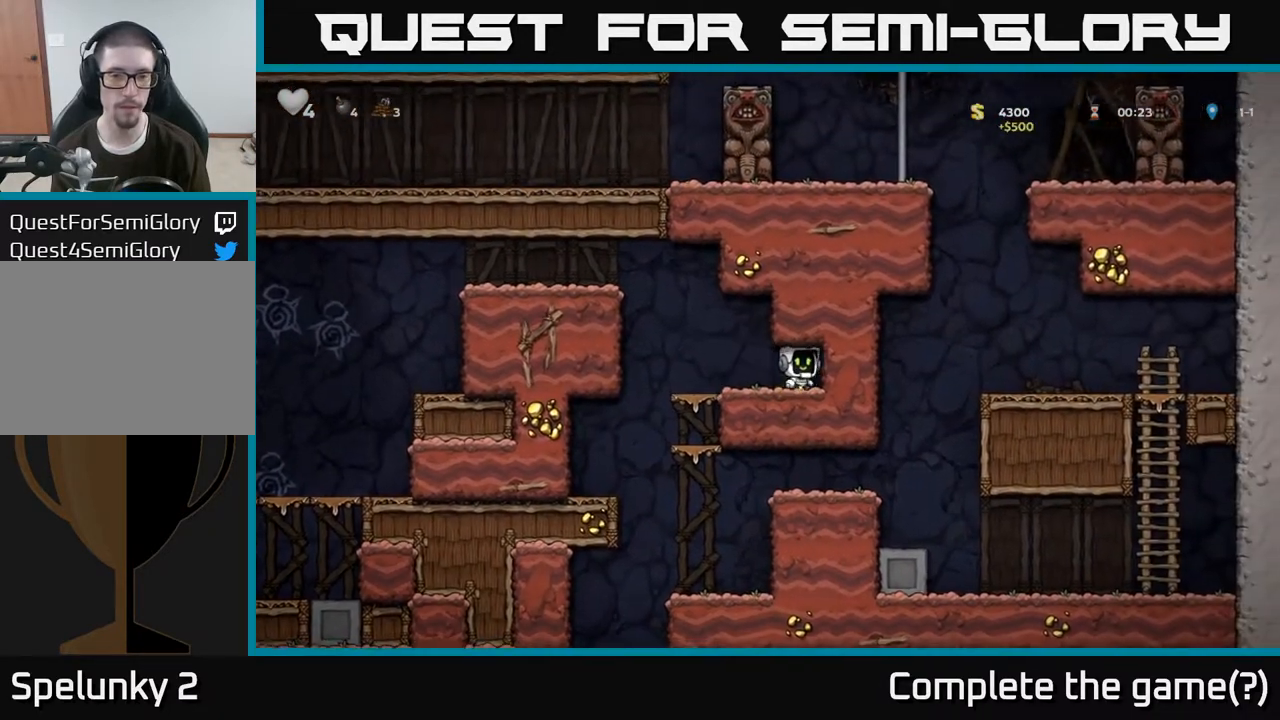
{"dt_ms": 500, "buttons": [], "left_stick": "left", "right_stick": "center", "events": [[283, "A", "down"], [467, "A", "up"]]}
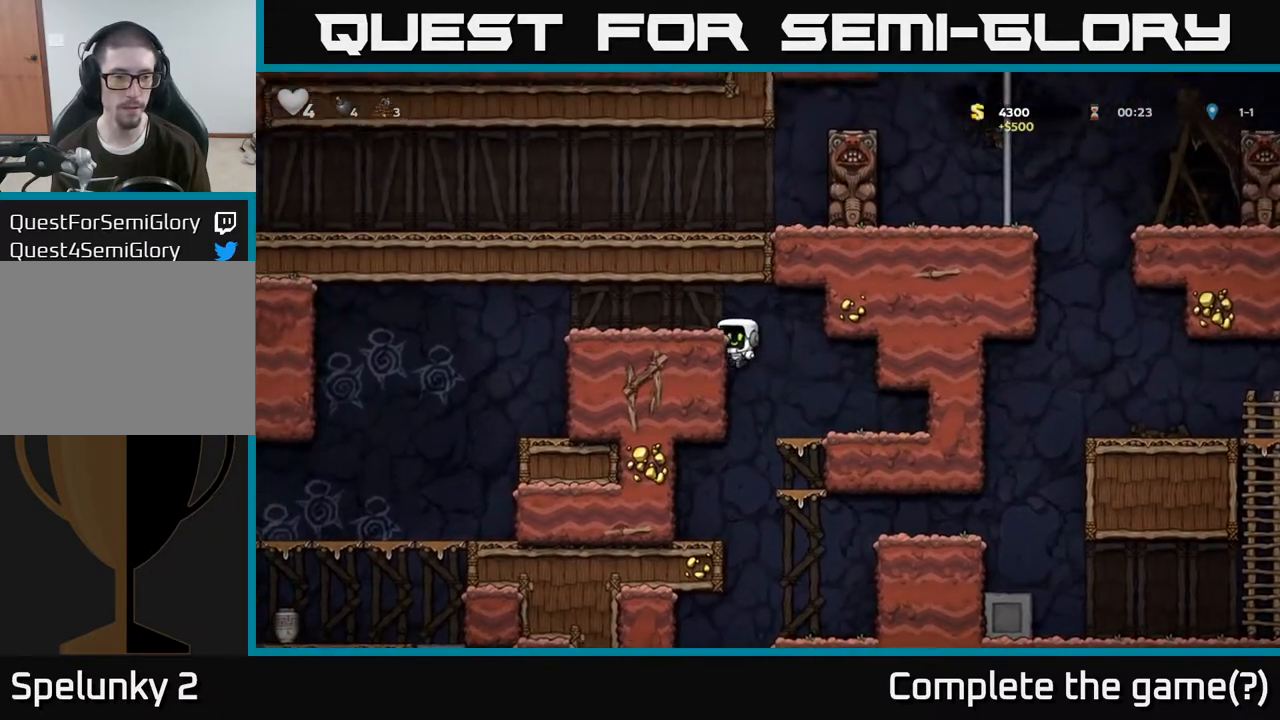
{"dt_ms": 500, "buttons": [], "left_stick": "left", "right_stick": "center", "events": [[83, "A", "down"], [250, "A", "up"]]}
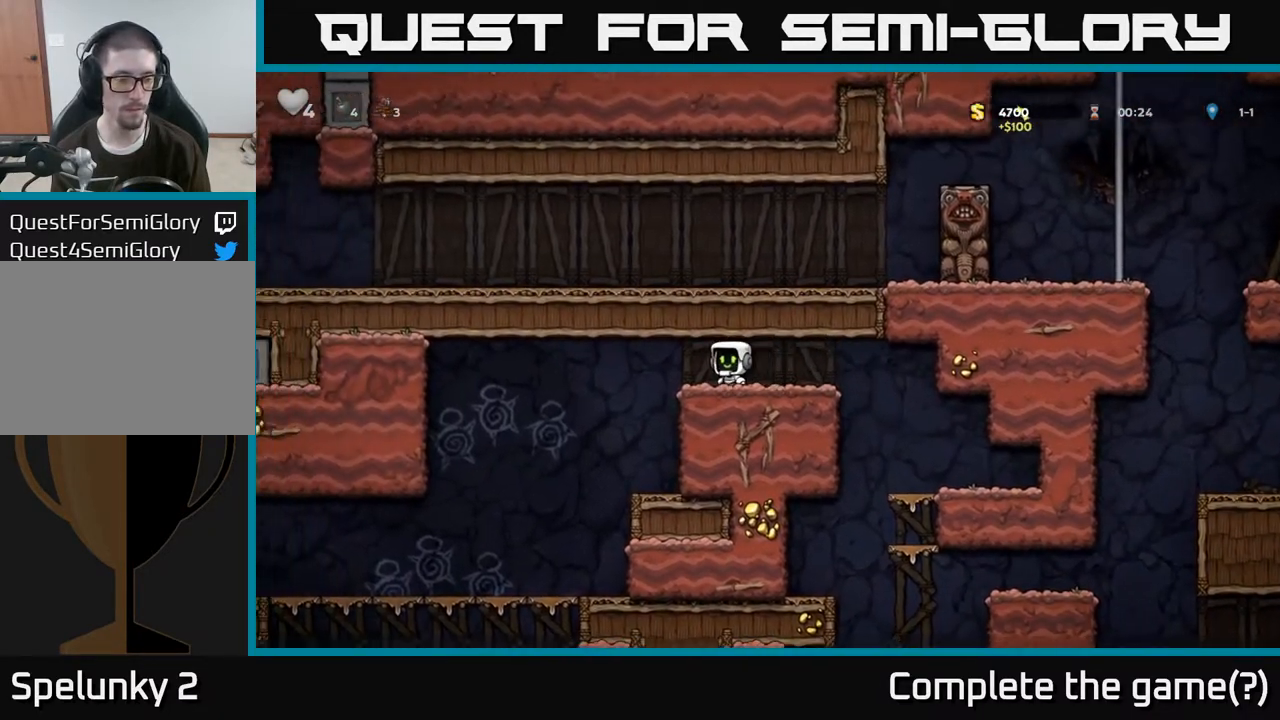
{"dt_ms": 500, "buttons": [], "left_stick": "left", "right_stick": "center", "events": []}
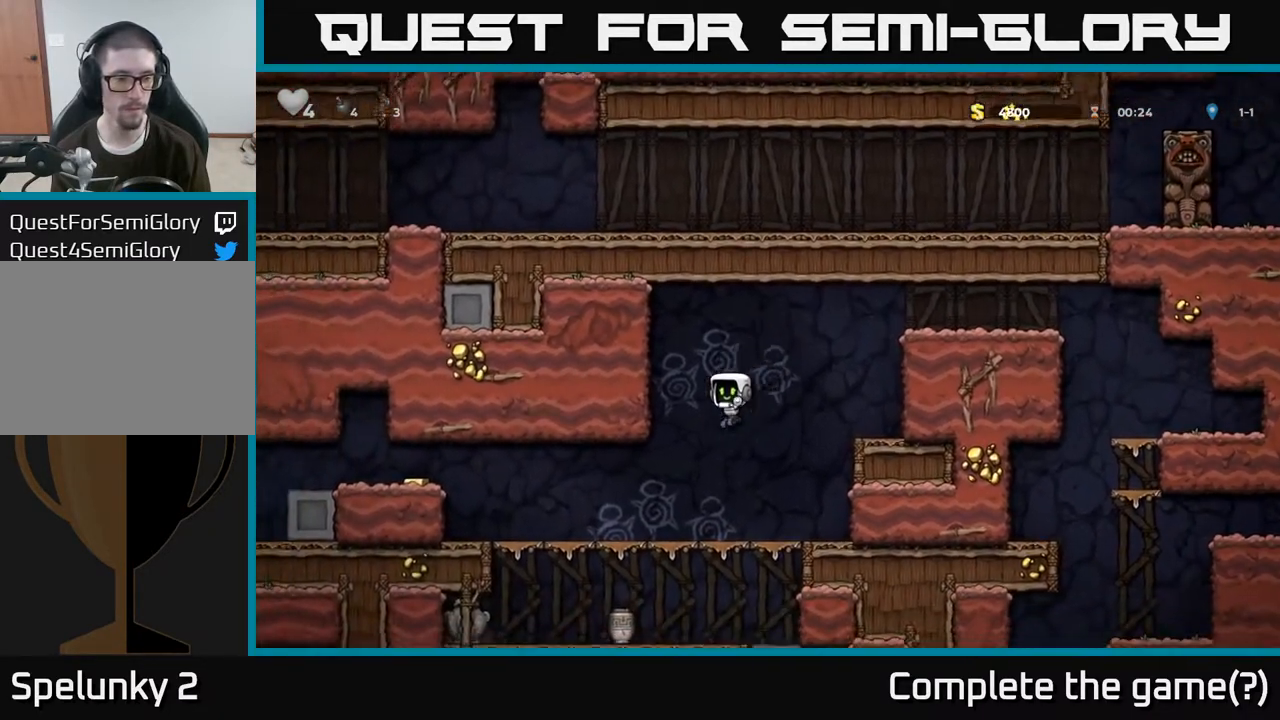
{"dt_ms": 500, "buttons": [], "left_stick": "down", "right_stick": "center", "events": [[50, "left_stick", "down-left"], [183, "left_stick", "down"], [233, "A", "down"], [317, "left_stick", "left"], [333, "A", "up"], [450, "left_stick", "down"]]}
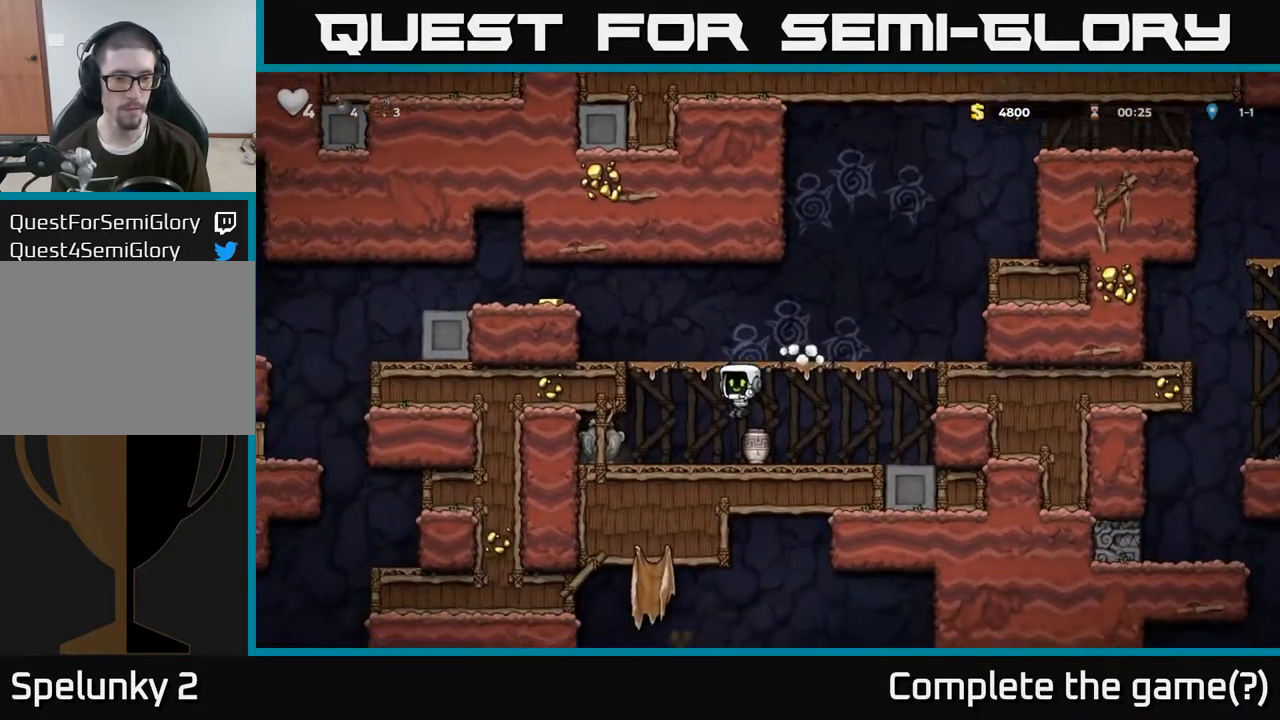
{"dt_ms": 500, "buttons": [], "left_stick": "down-left", "right_stick": "center", "events": [[167, "X", "down"], [267, "X", "up"], [400, "left_stick", "down-left"]]}
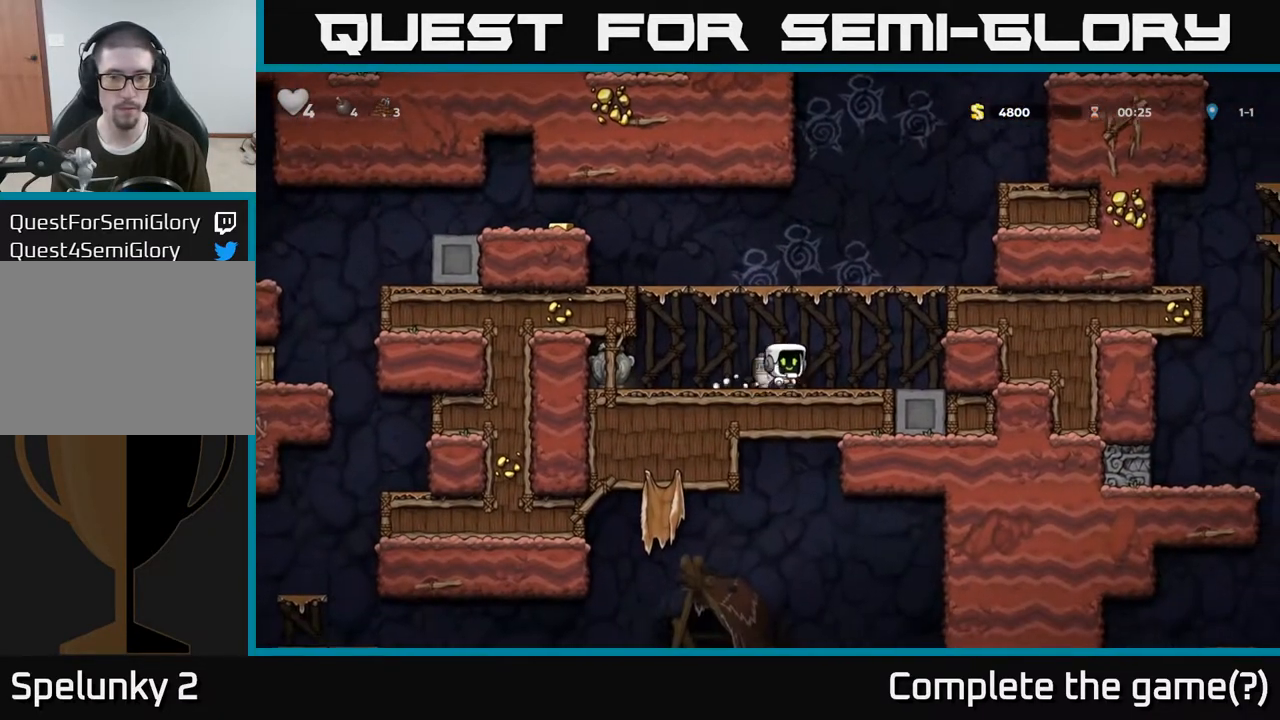
{"dt_ms": 500, "buttons": [], "left_stick": "center", "right_stick": "center", "events": [[33, "X", "down"], [150, "X", "up"], [183, "left_stick", "center"], [300, "X", "down"], [383, "X", "up"]]}
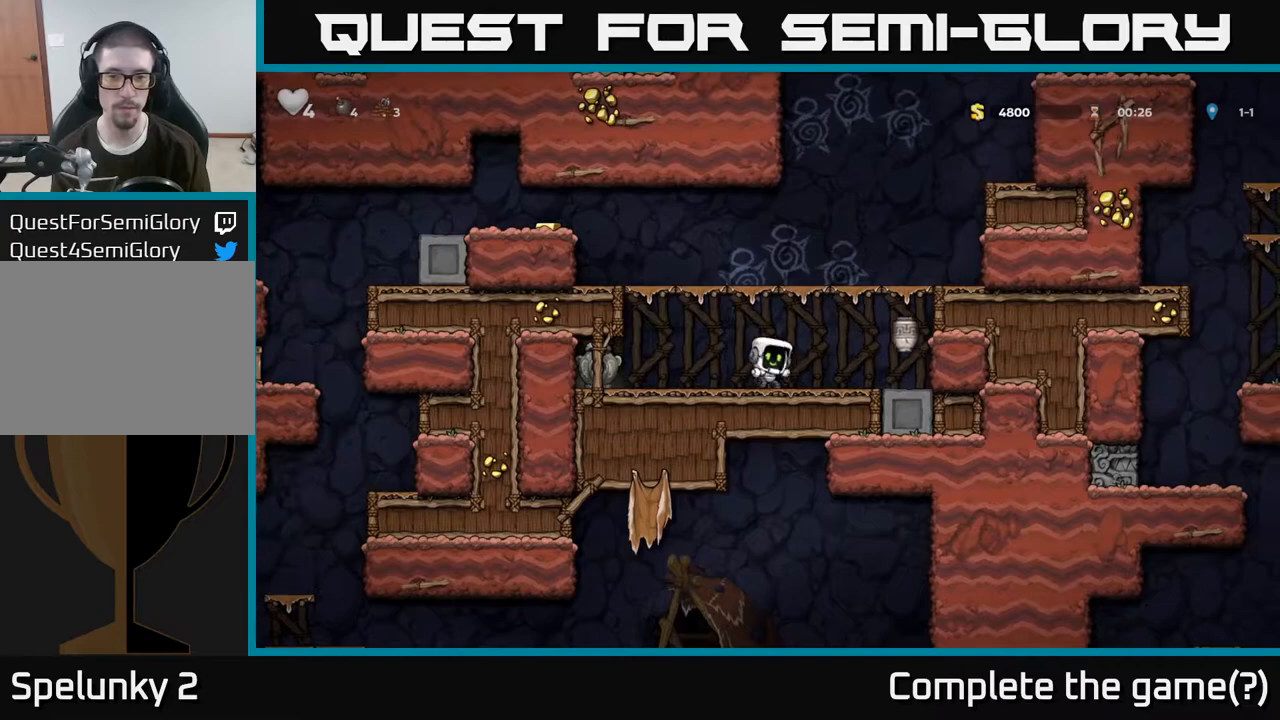
{"dt_ms": 500, "buttons": ["A"], "left_stick": "center", "right_stick": "center"}
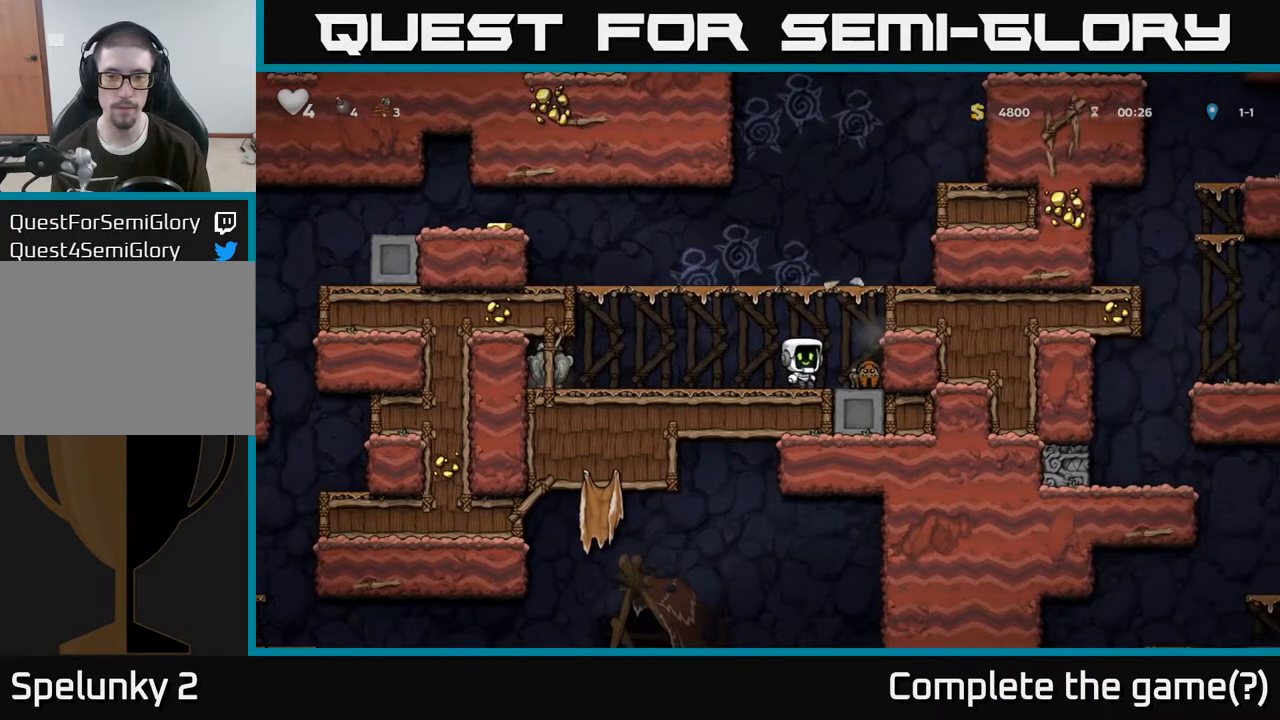
{"dt_ms": 500, "buttons": [], "left_stick": "right", "right_stick": "center", "events": [[17, "A", "up"], [17, "left_stick", "left"], [50, "A", "down"], [217, "A", "up"], [217, "left_stick", "center"], [383, "left_stick", "right"], [417, "X", "down"], [500, "X", "up"]]}
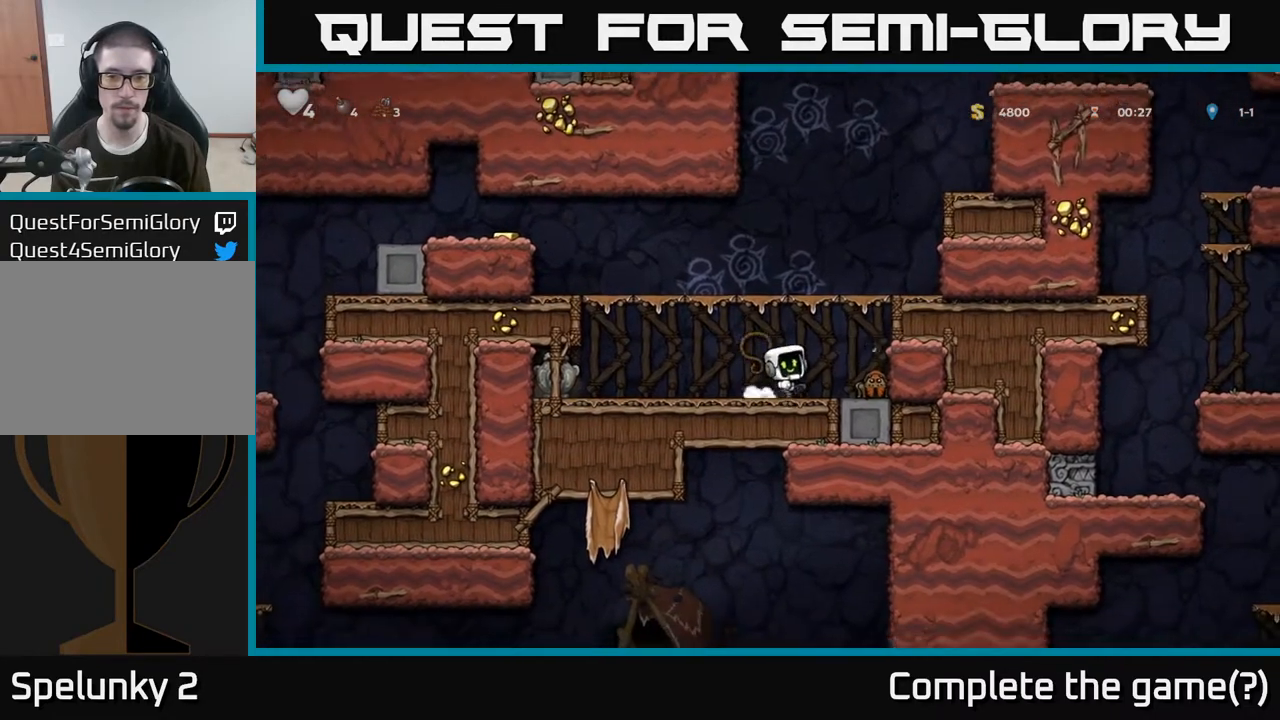
{"dt_ms": 500, "buttons": ["A"], "left_stick": "left", "right_stick": "center", "events": [[117, "left_stick", "left"], [417, "A", "down"]]}
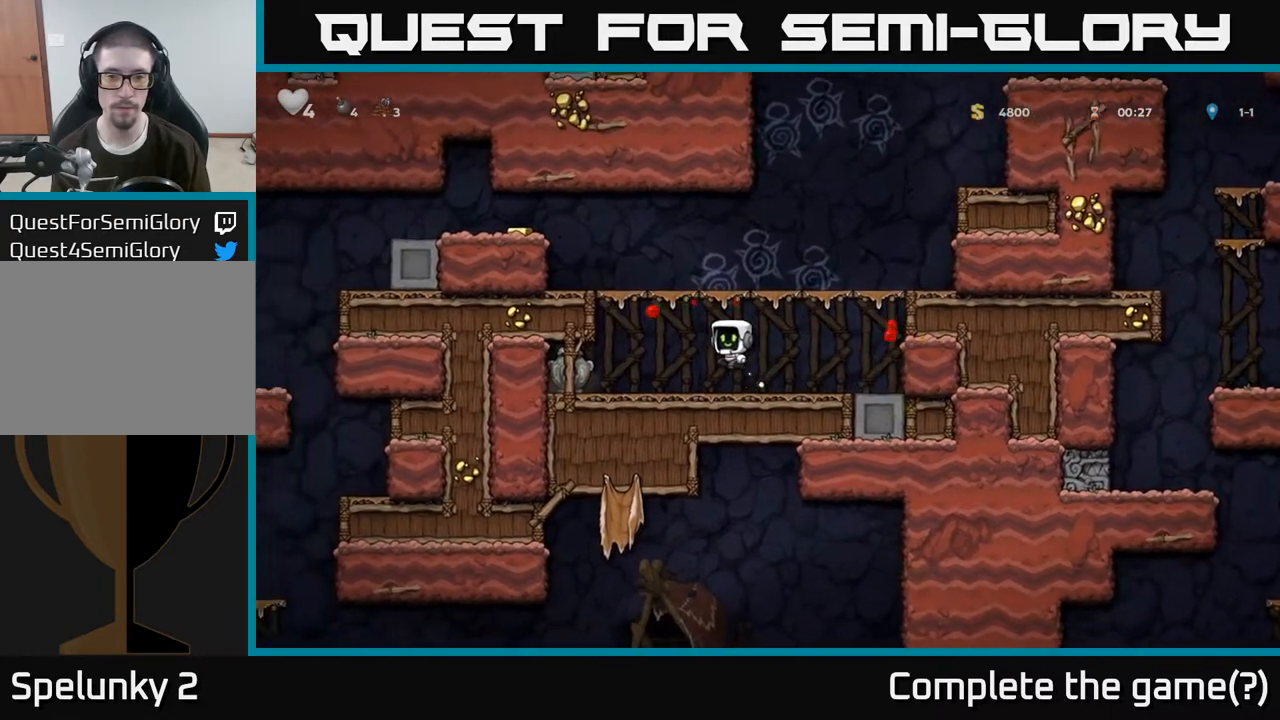
{"dt_ms": 500, "buttons": ["A"], "left_stick": "left", "right_stick": "center", "events": [[267, "A", "up"], [367, "A", "down"]]}
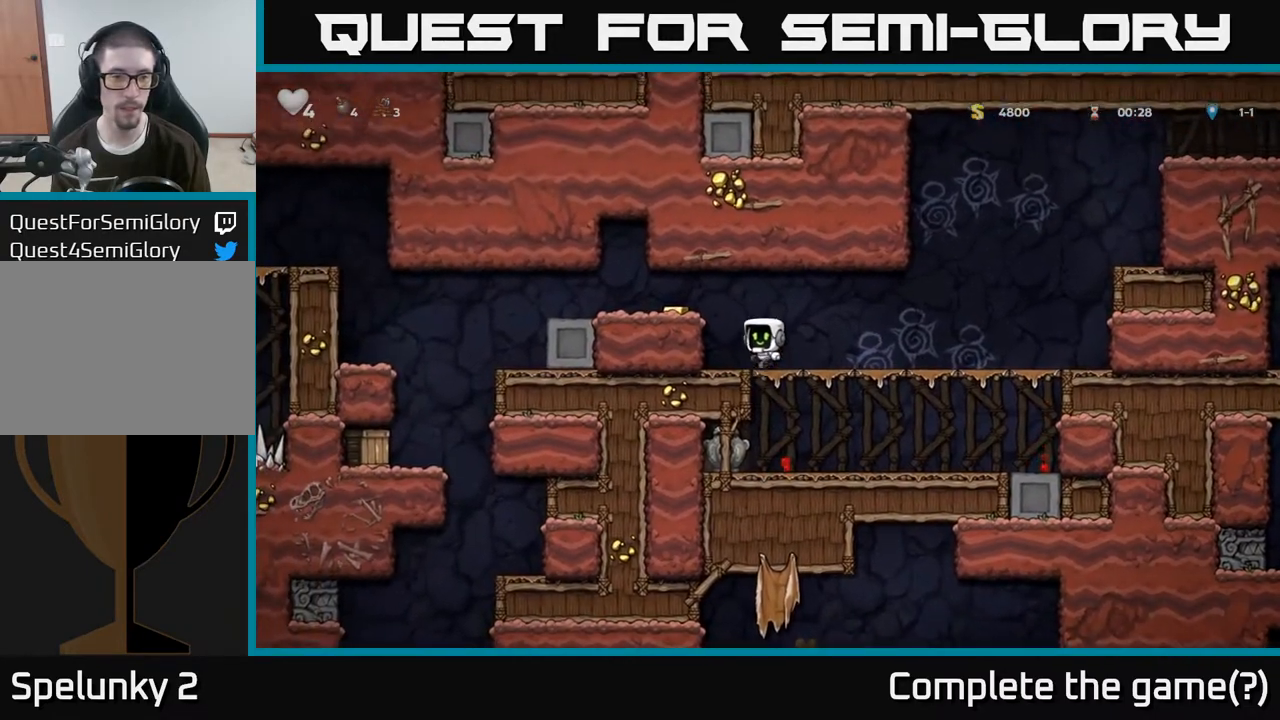
{"dt_ms": 500, "buttons": [], "left_stick": "left", "right_stick": "center", "events": [[50, "A", "up"], [183, "A", "down"], [317, "A", "up"]]}
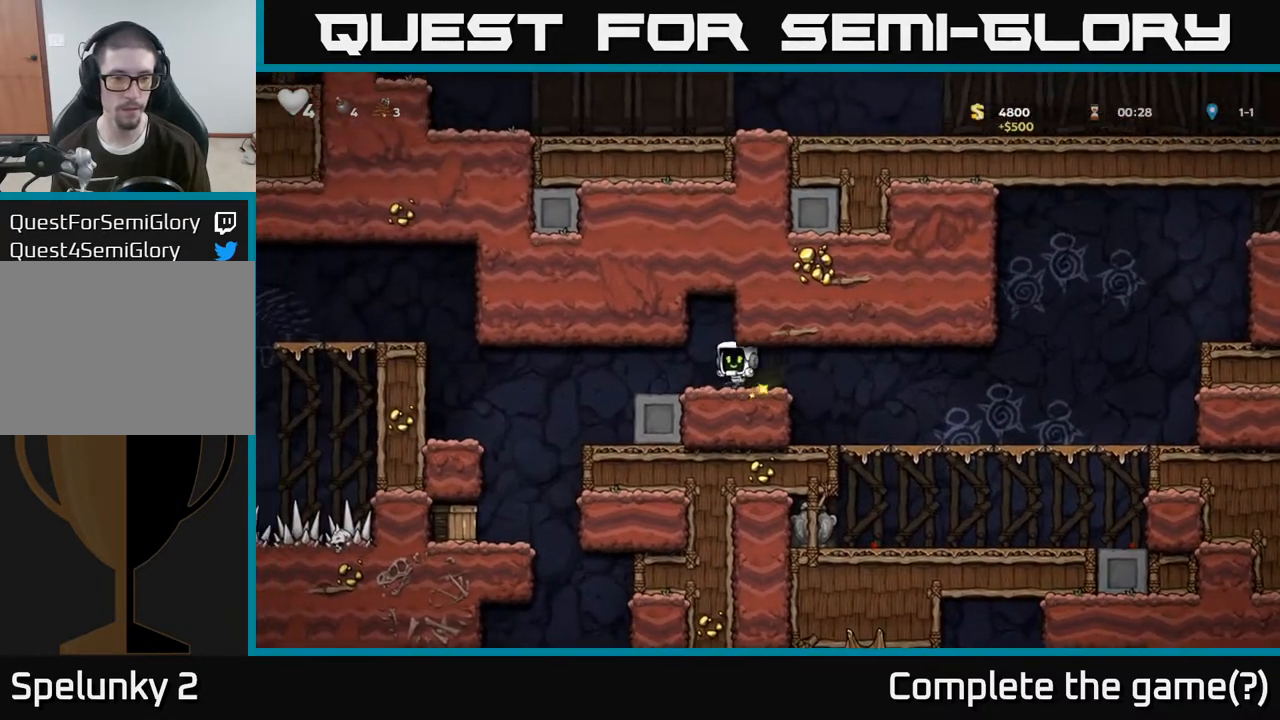
{"dt_ms": 500, "buttons": [], "left_stick": "center", "right_stick": "center", "events": [[433, "left_stick", "center"]]}
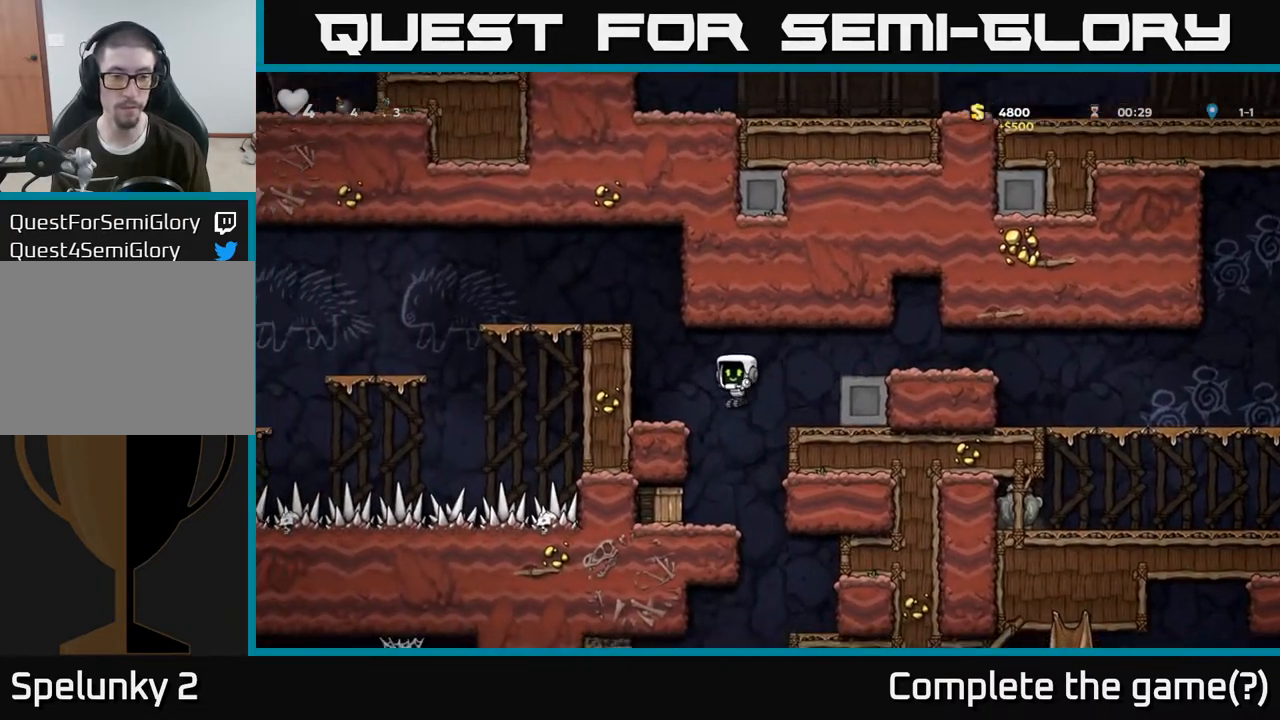
{"dt_ms": 500, "buttons": [], "left_stick": "center", "right_stick": "center", "events": [[33, "X", "down"], [150, "X", "up"], [150, "left_stick", "left"], [400, "left_stick", "center"]]}
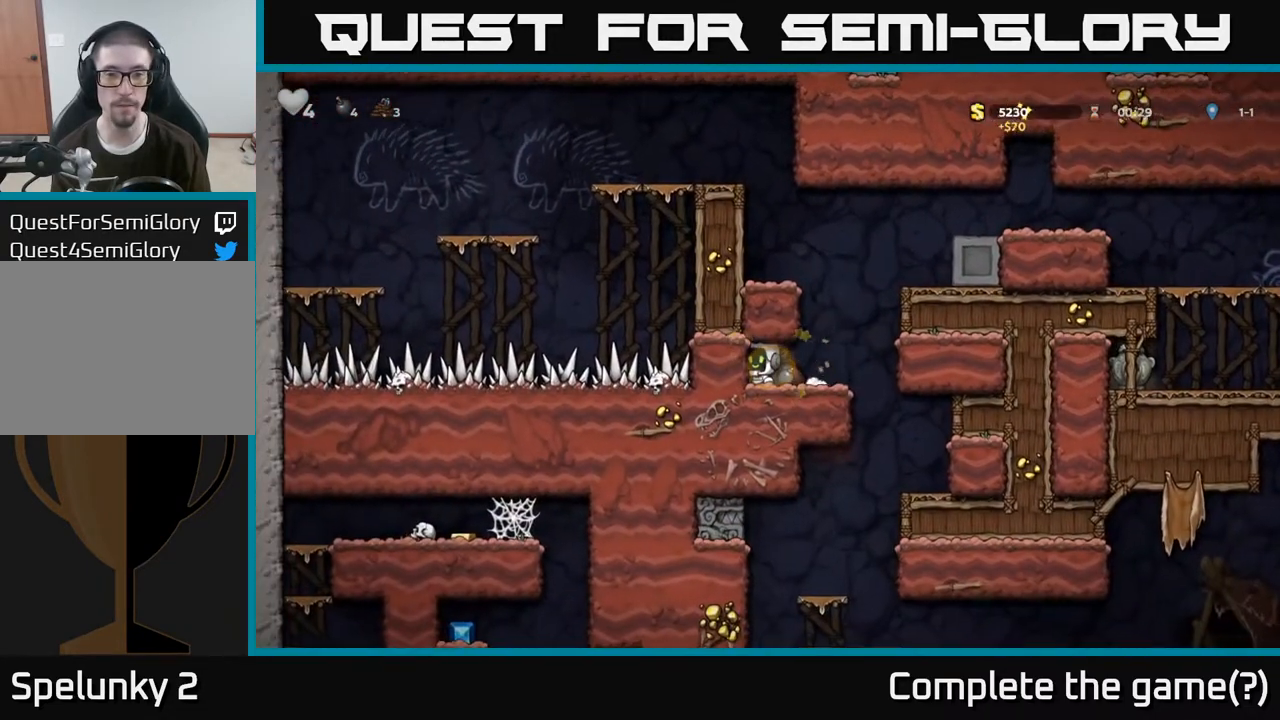
{"dt_ms": 500, "buttons": [], "left_stick": "center", "right_stick": "center"}
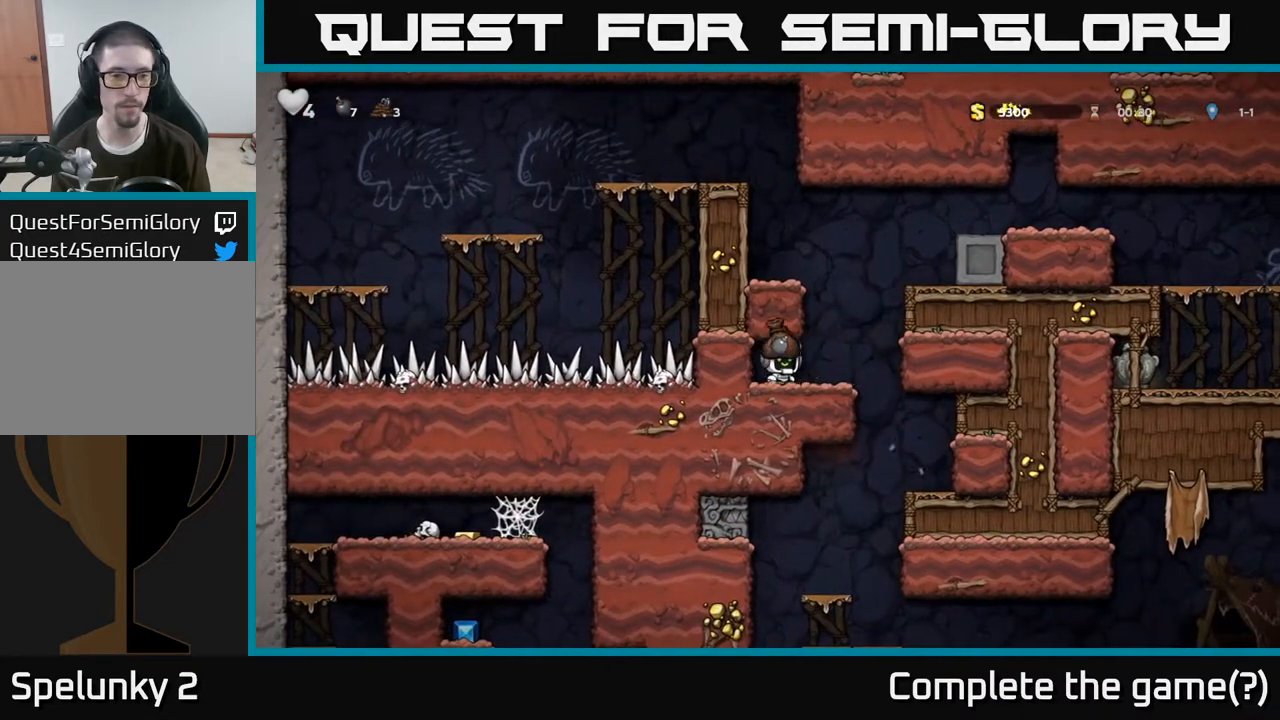
{"dt_ms": 500, "buttons": [], "left_stick": "center", "right_stick": "center", "events": [[67, "left_stick", "right"], [117, "A", "down"], [133, "left_stick", "left"], [250, "A", "up"], [367, "left_stick", "center"]]}